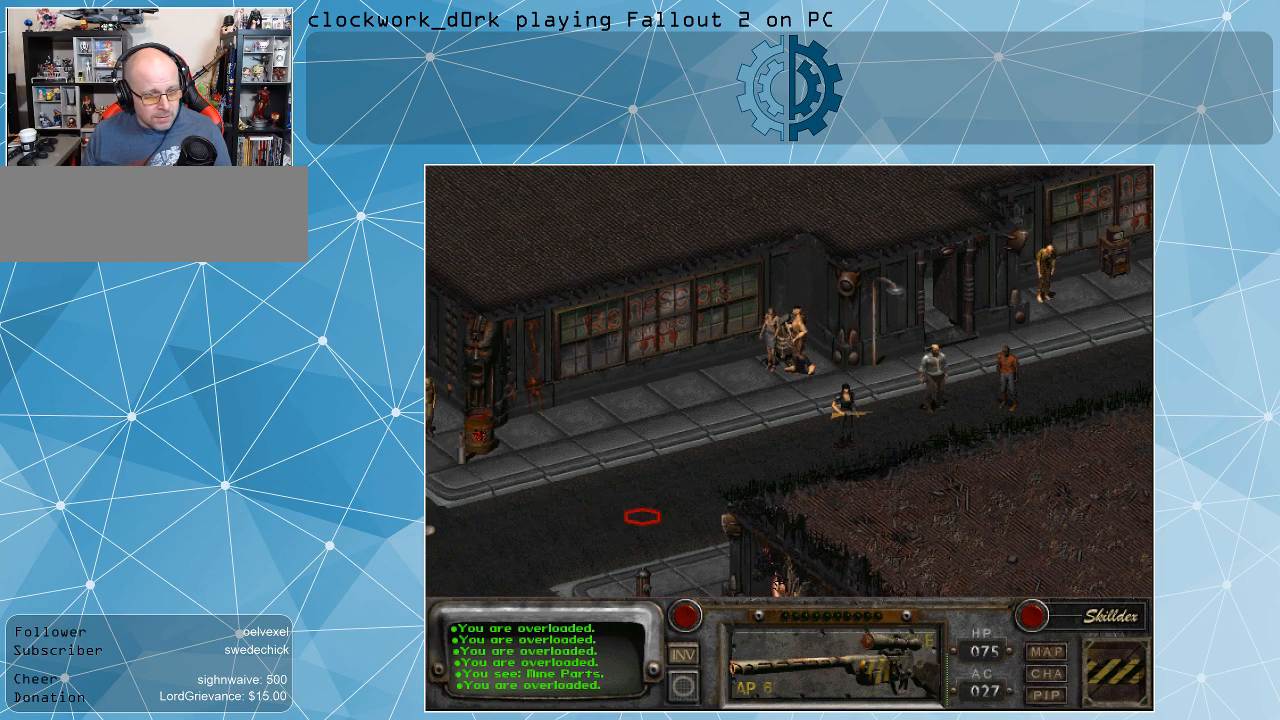
Gameplay with keyboard and mouse; each line is a JSON object with the keys and mouse buttons held at the frame after it. "events" lists presses ("down") and releases ("up") of ".", "/", "0", "1", "2", "3", "4", "5", "6", "7", "8", "9", "a", "alt_l", "alt_r", "b", "backslash", "backspace", "c", "caps_lock", "comma", "ctrl_l", "ctrl_r", "d", "e", "equals", "f", "g", "h", "i", "j", "k", "l", "lbracket", "m", "minus", "n", "o", "p", "q", "quote", "r", "rbracket", "return", "s", "semicolon", "shift_l", "shift_r", "space", "super", "t", "tab", "tilde", "u", "v", "w", "x", "y", "z", "mouse_left" and "mouse_right" between this image and that frame as [ms after this image, input, new state], when the widget could be followed in between. "mouse_left", "mouse_right" = the "left", "right" buttons of the "mouse" list. No other keys are recorded. Not read: mouse_move.
{"keys": [], "mouse": [], "events": [[233, "mouse_left", "down"], [333, "mouse_left", "up"]]}
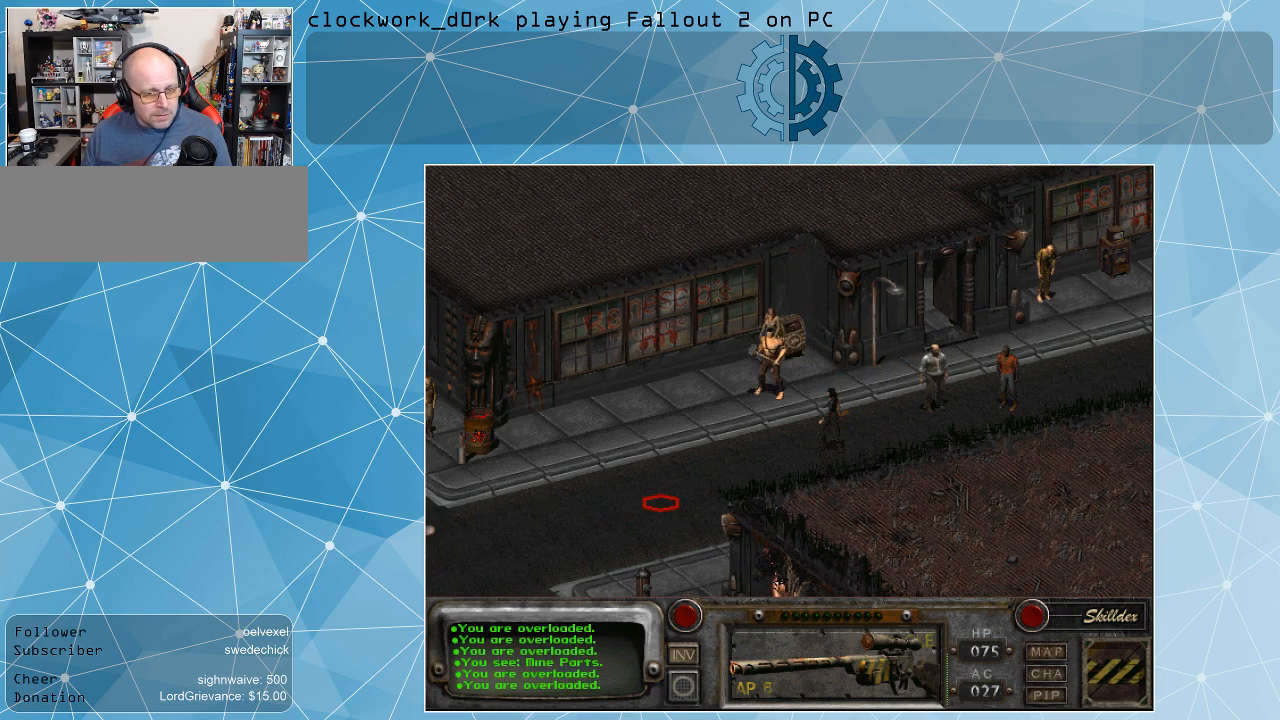
{"keys": [], "mouse": [], "events": []}
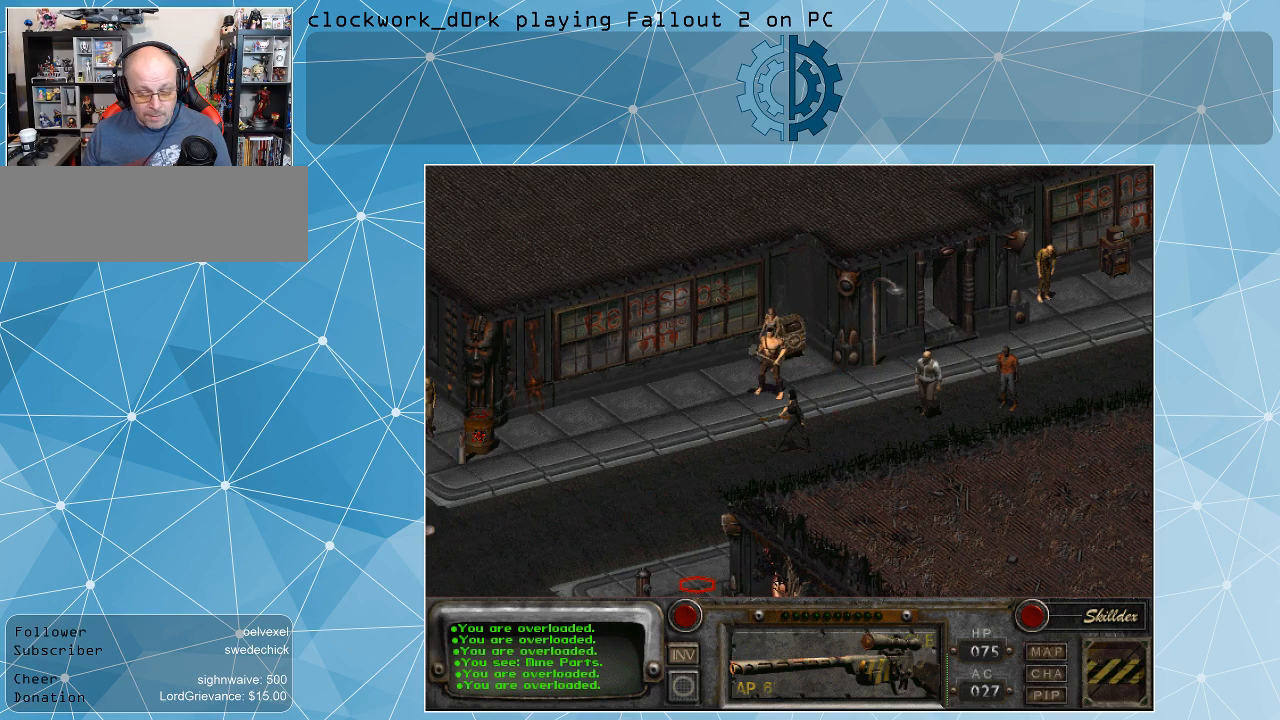
{"keys": [], "mouse": [], "events": []}
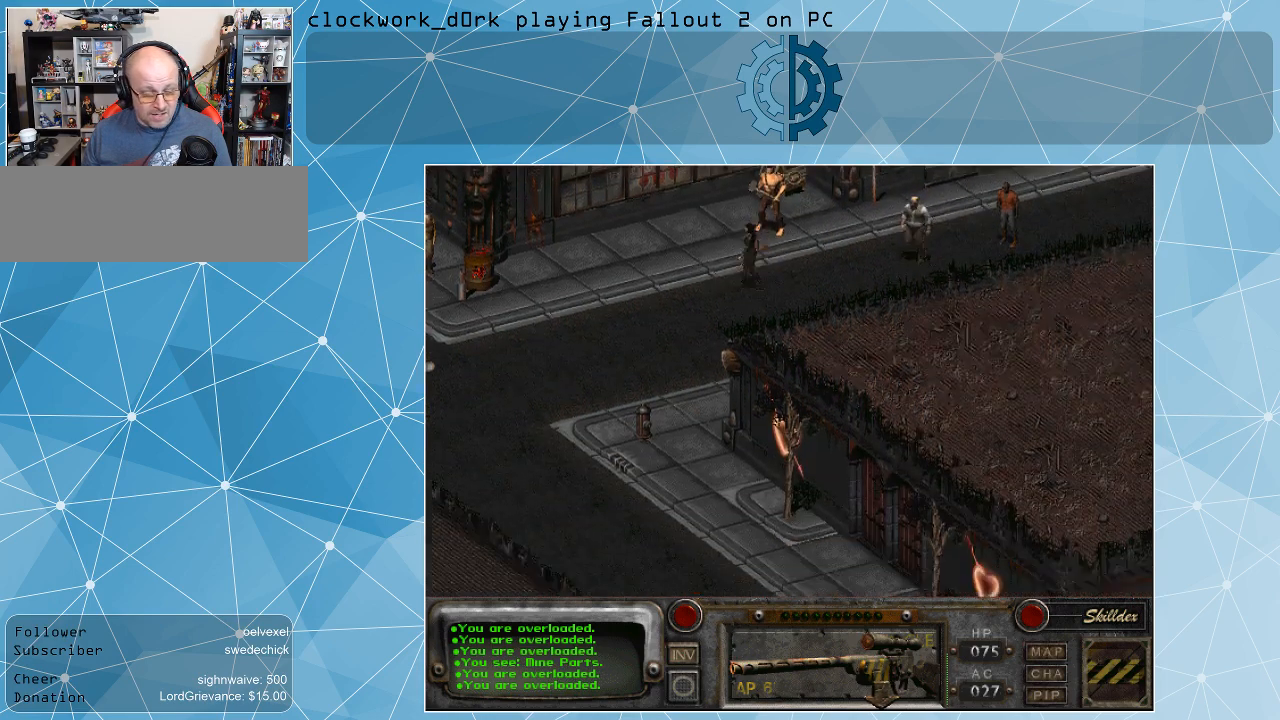
{"keys": [], "mouse": [], "events": []}
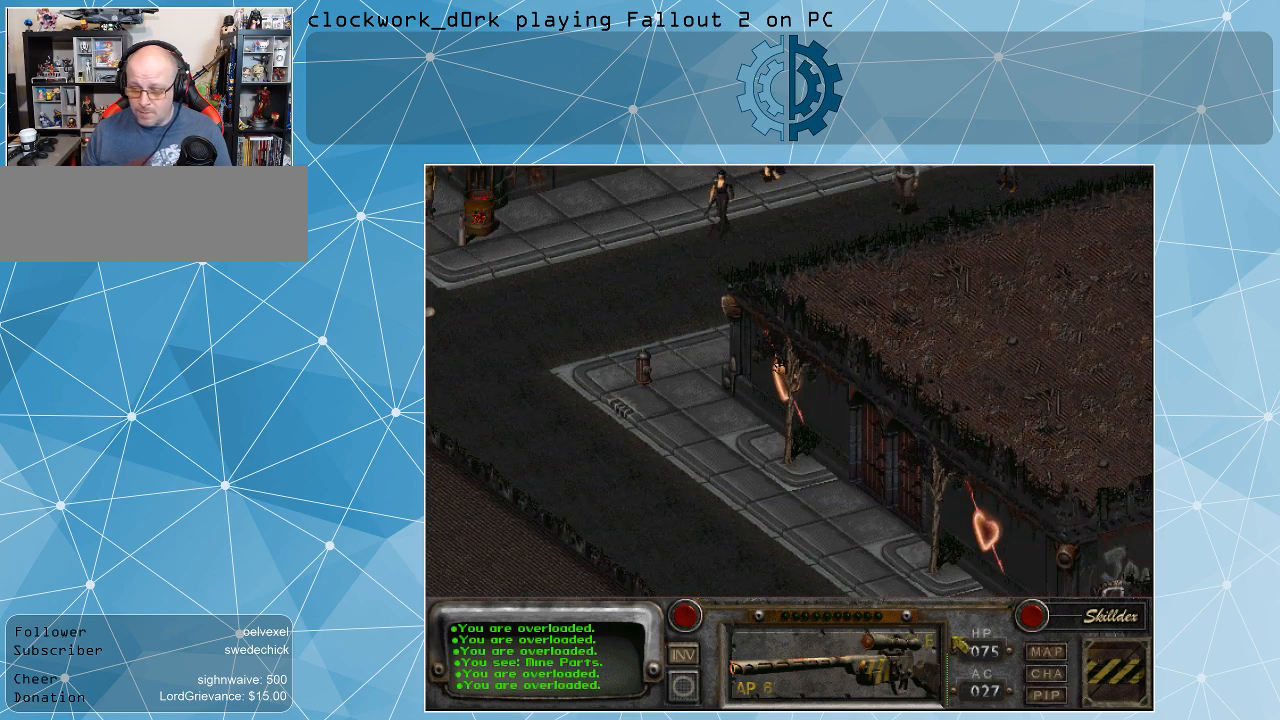
{"keys": [], "mouse": [], "events": []}
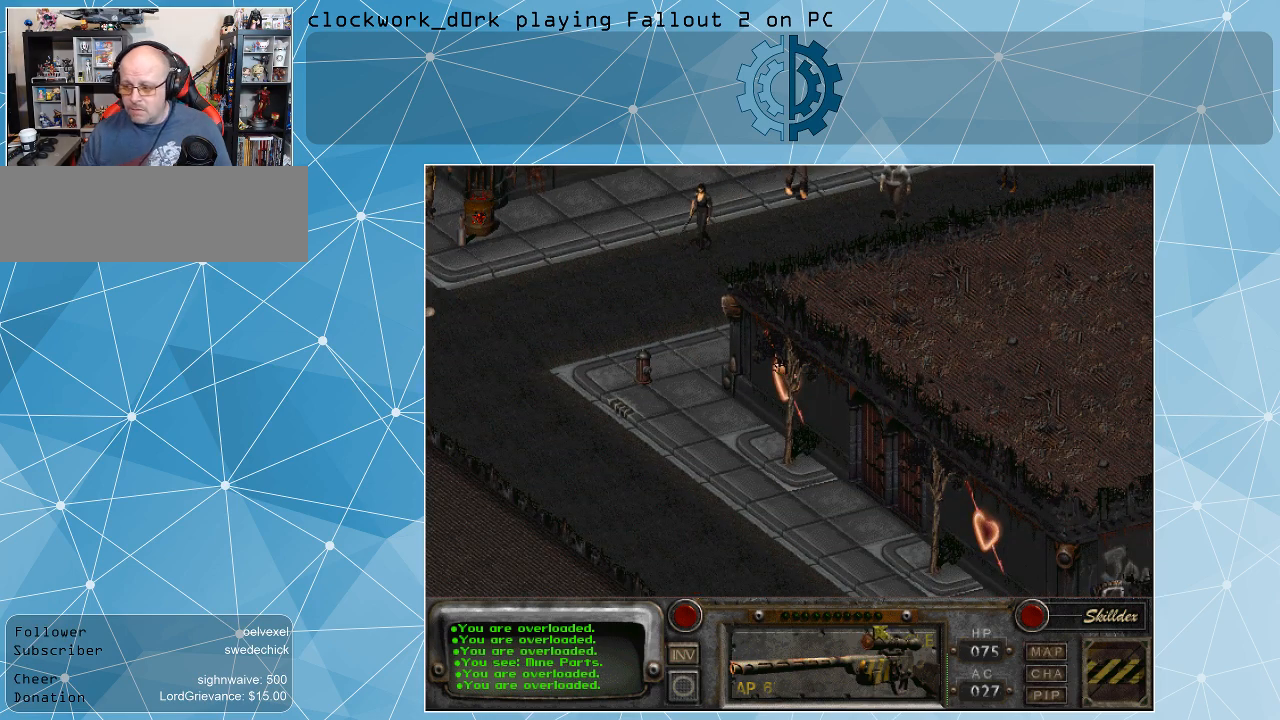
{"keys": [], "mouse": [], "events": []}
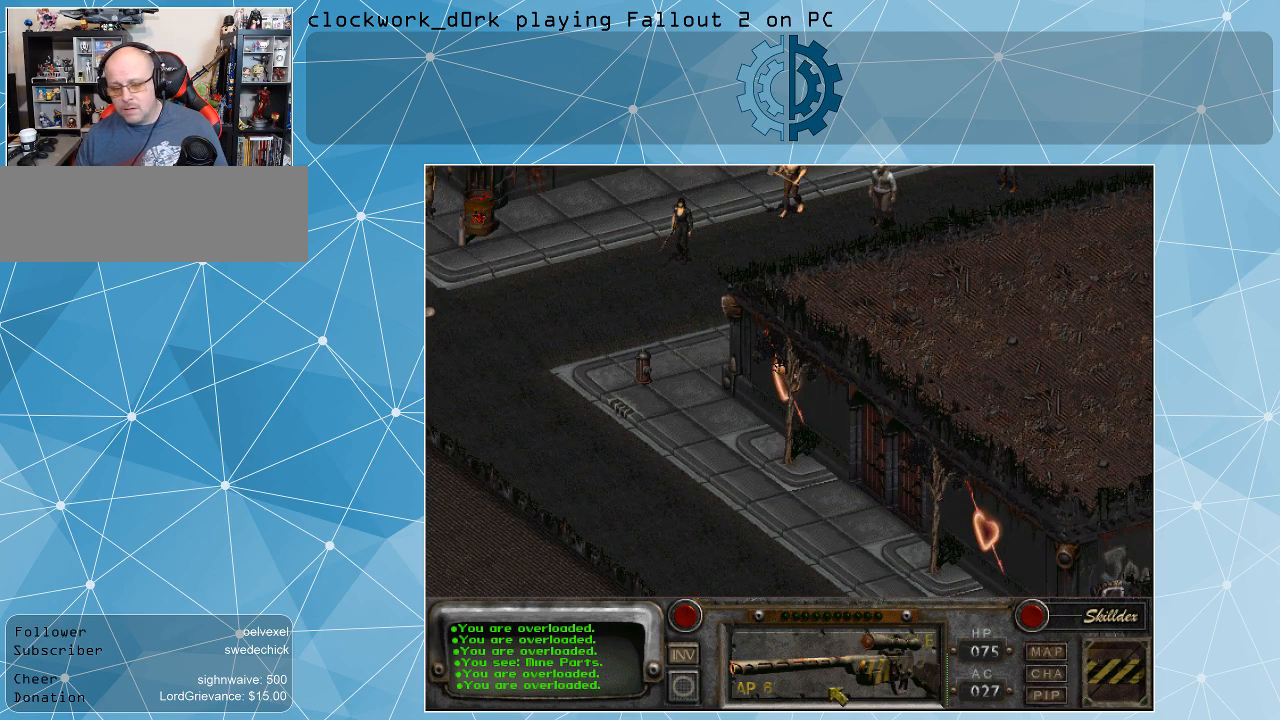
{"keys": [], "mouse": [], "events": []}
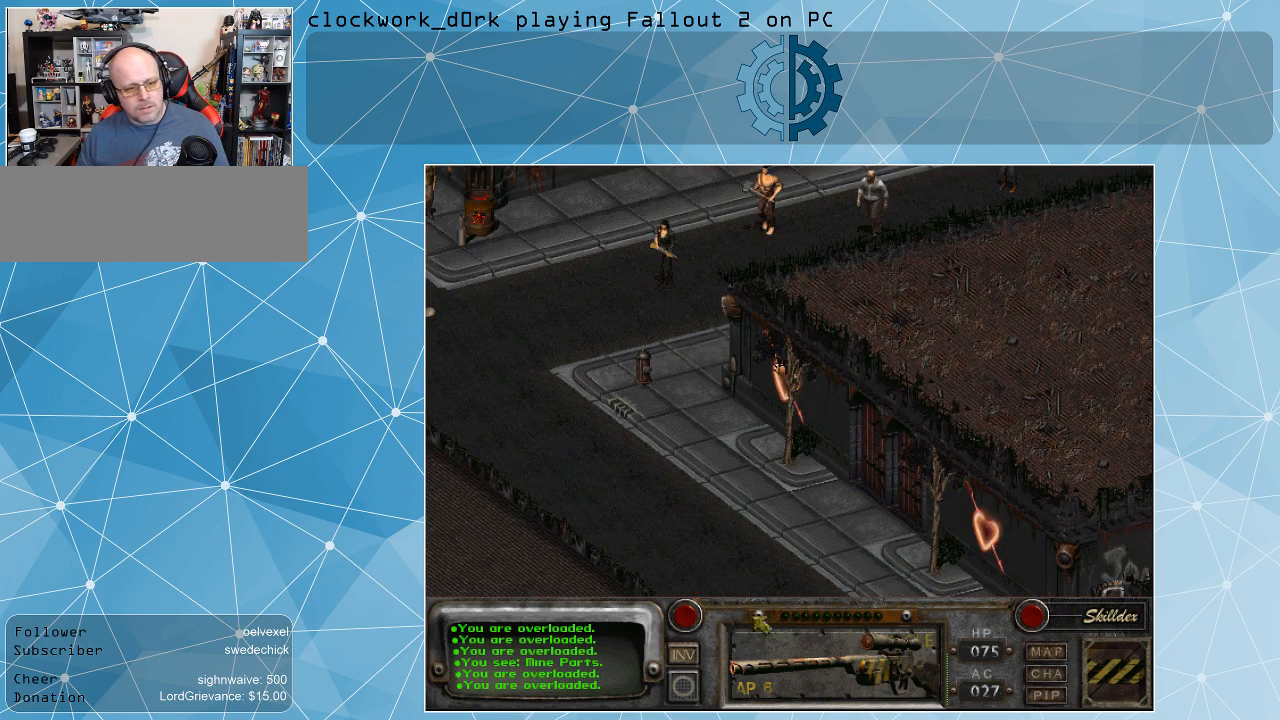
{"keys": [], "mouse": ["left"], "events": [[433, "mouse_left", "down"]]}
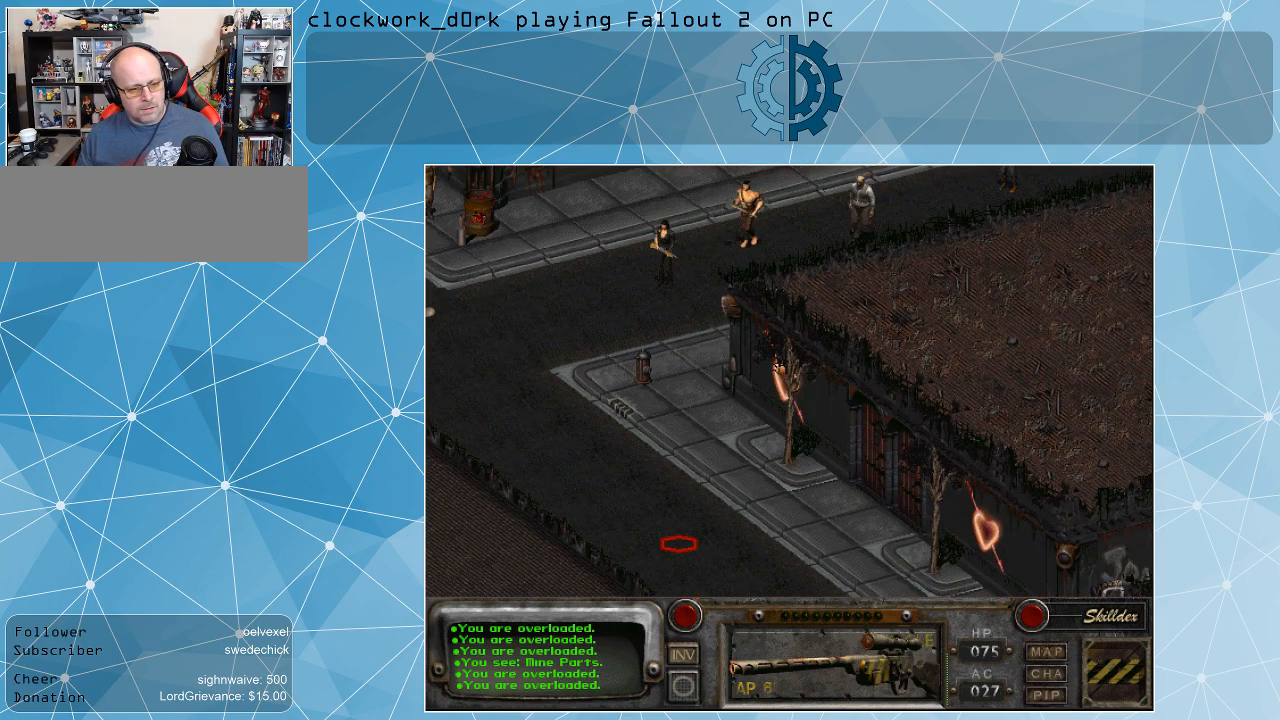
{"keys": [], "mouse": [], "events": [[33, "mouse_left", "up"]]}